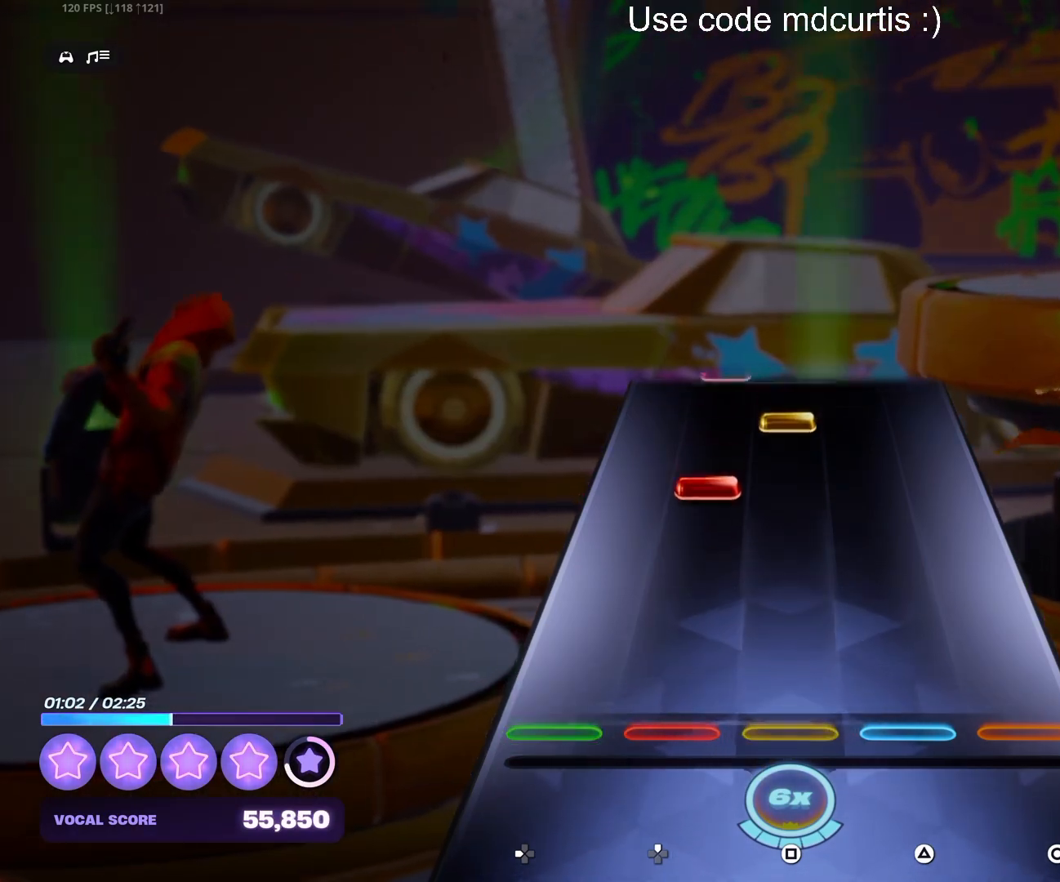
Gameplay with a controller (PlayStation layout); each line is a JSON object with the inputs held at the frame after it. "events" lists button and stick changes between this image and that frame as [ms after this image, input, new state], when the widget could be followed in between. Not read: left_stick right_stick.
{"buttons": ["SQUARE"], "events": [[283, "DPAD_UP", "down"], [383, "DPAD_UP", "up"], [417, "SQUARE", "down"]]}
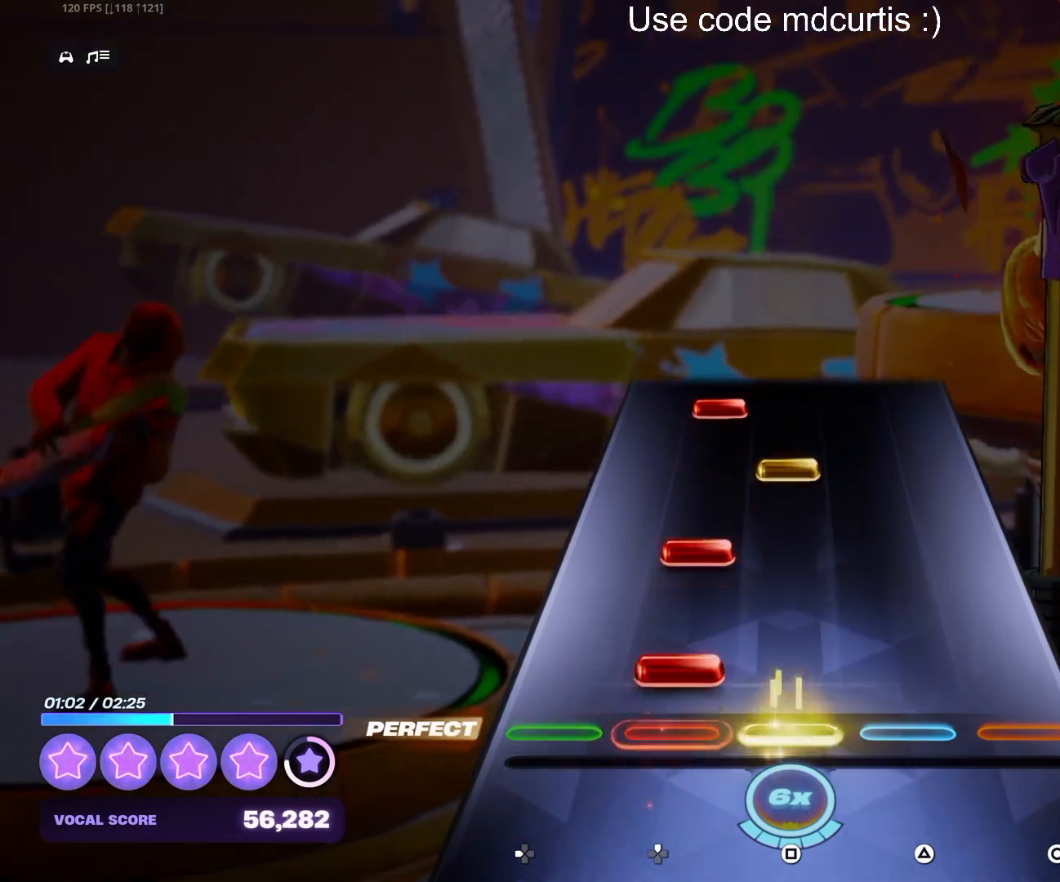
{"buttons": ["DPAD_UP"], "events": [[33, "SQUARE", "up"], [50, "DPAD_UP", "down"], [133, "DPAD_UP", "up"], [183, "DPAD_UP", "down"], [283, "DPAD_UP", "up"], [317, "SQUARE", "down"], [450, "DPAD_UP", "down"], [450, "SQUARE", "up"]]}
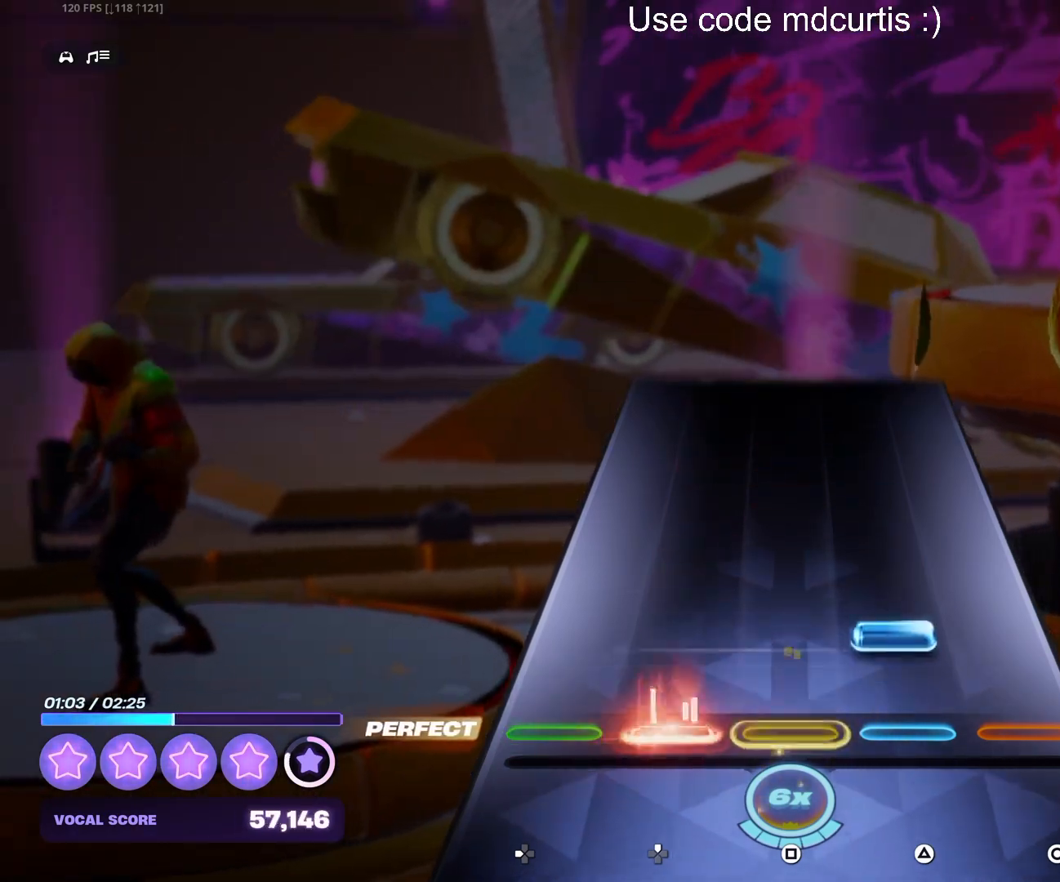
{"buttons": [], "events": [[33, "DPAD_UP", "up"], [83, "TRIANGLE", "down"], [217, "TRIANGLE", "up"]]}
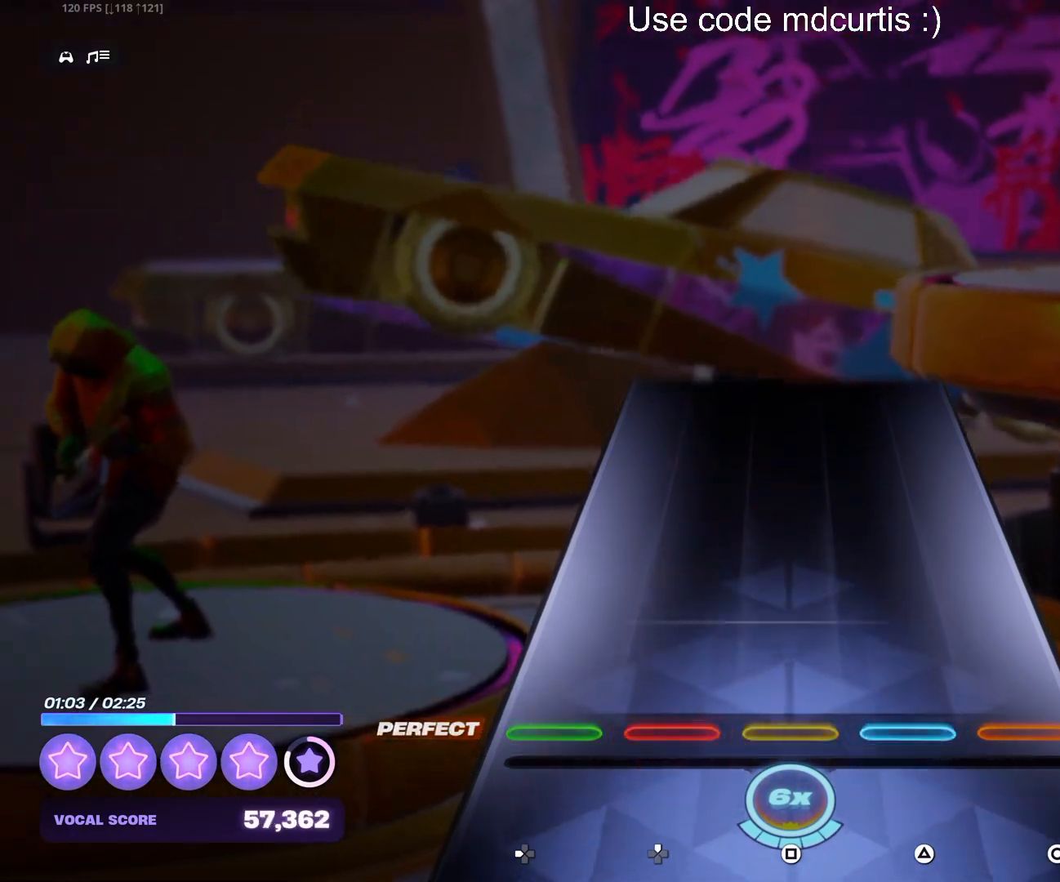
{"buttons": [], "events": []}
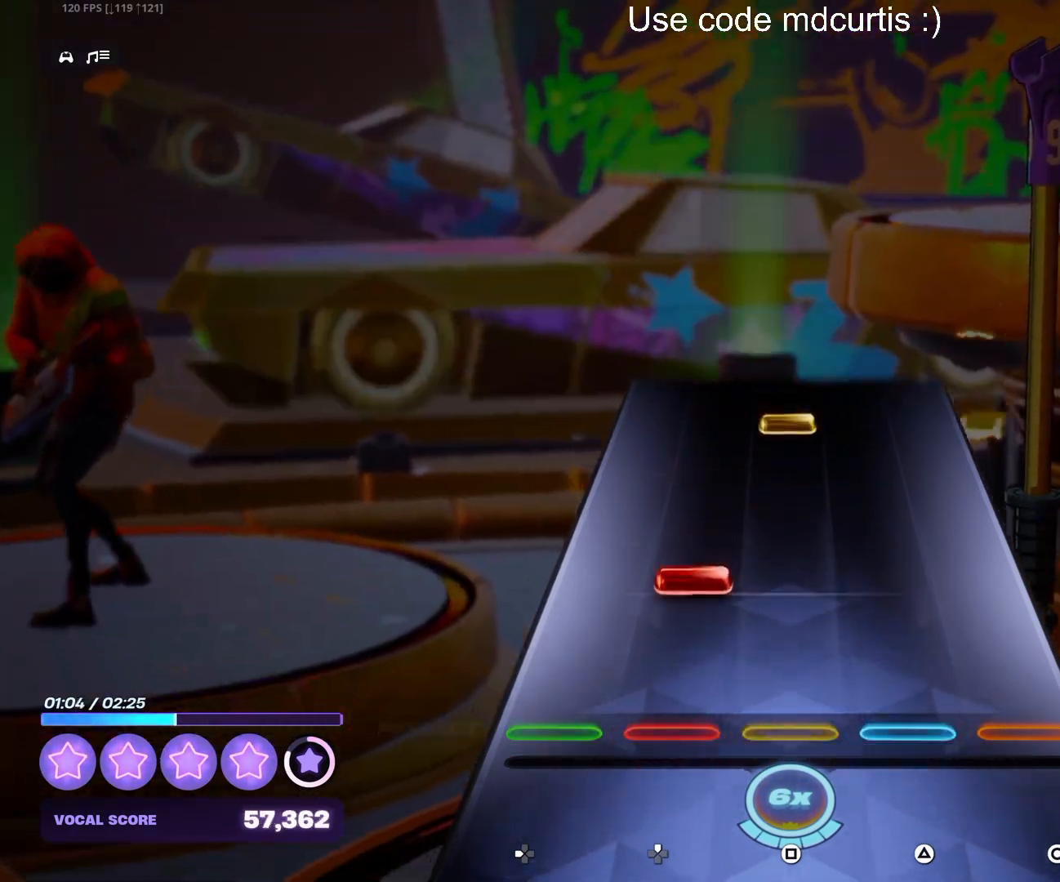
{"buttons": ["SQUARE"], "events": [[150, "DPAD_UP", "down"], [250, "DPAD_UP", "up"], [417, "SQUARE", "down"]]}
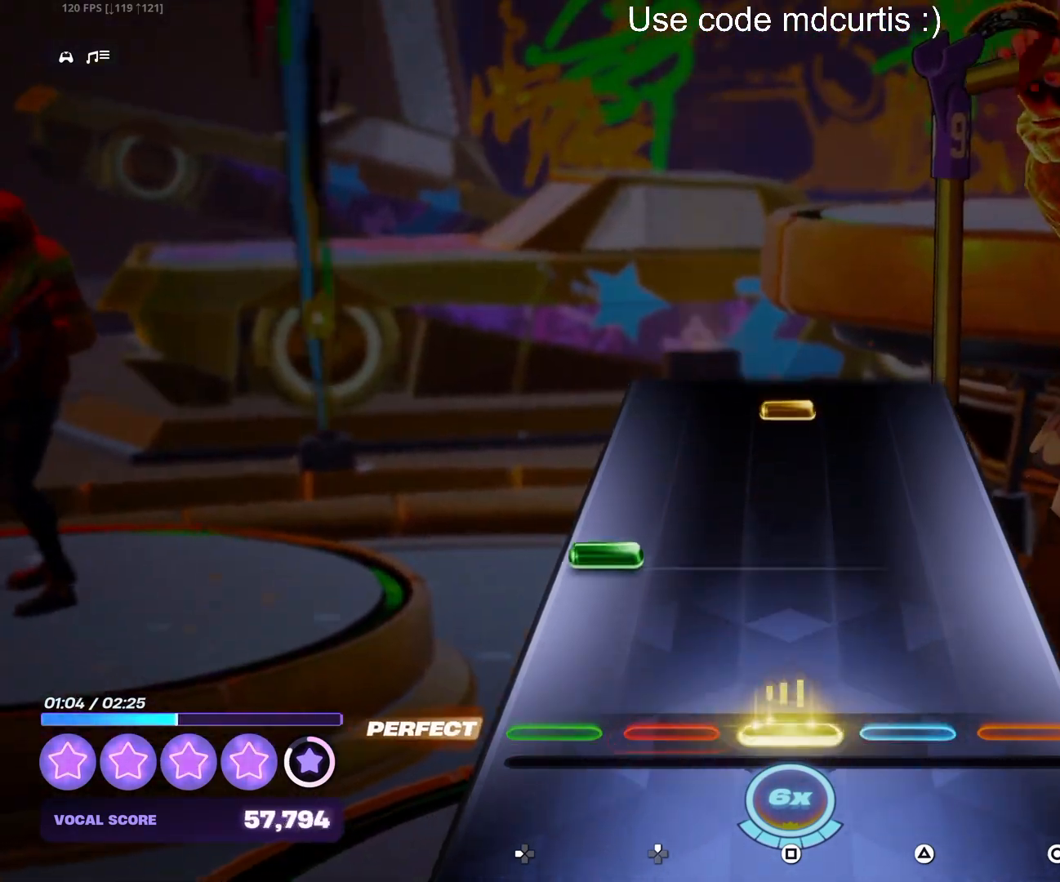
{"buttons": ["SQUARE"], "events": [[50, "SQUARE", "up"], [167, "DPAD_LEFT", "down"], [283, "DPAD_LEFT", "up"], [450, "SQUARE", "down"]]}
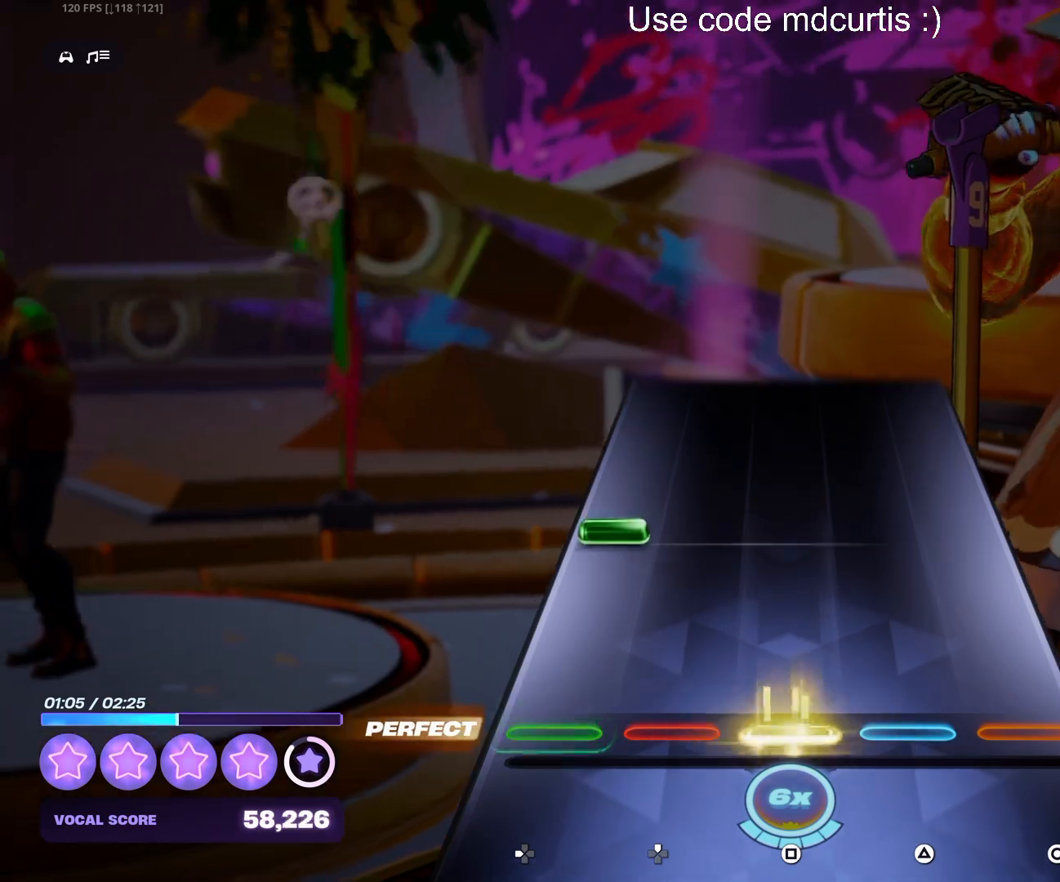
{"buttons": [], "events": [[83, "SQUARE", "up"], [217, "DPAD_LEFT", "down"], [317, "DPAD_LEFT", "up"]]}
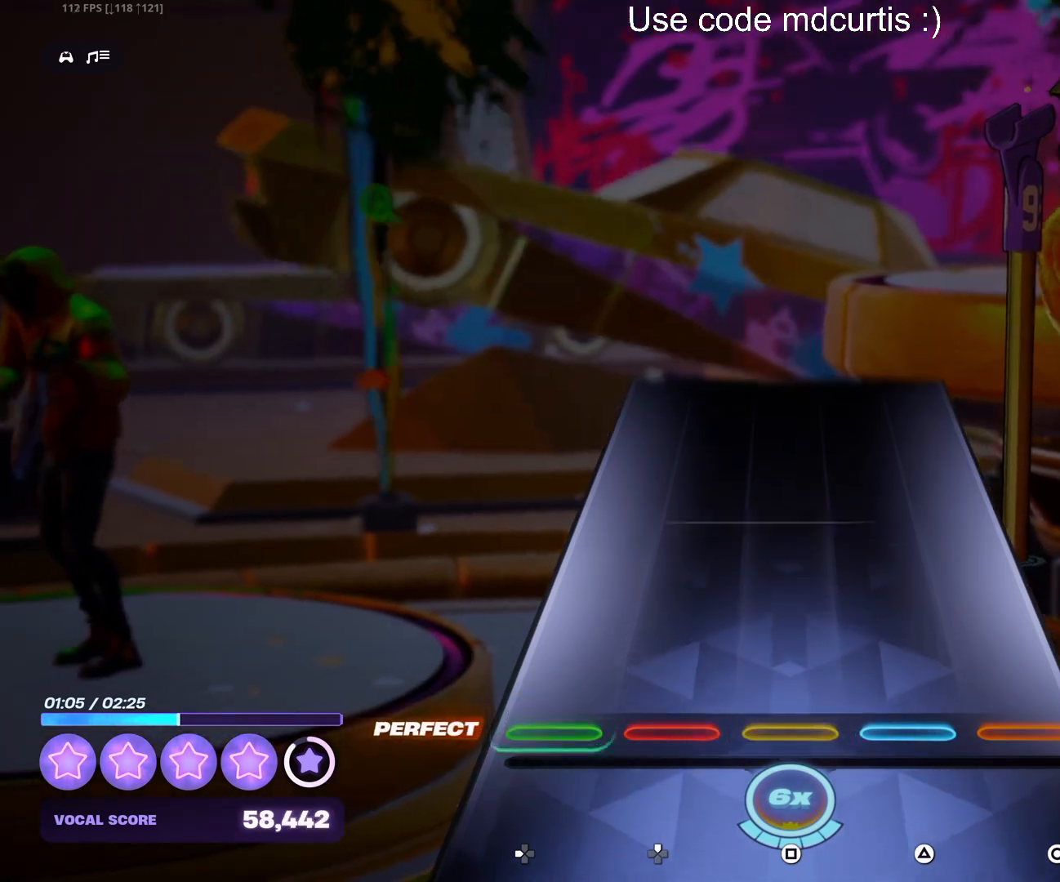
{"buttons": [], "events": []}
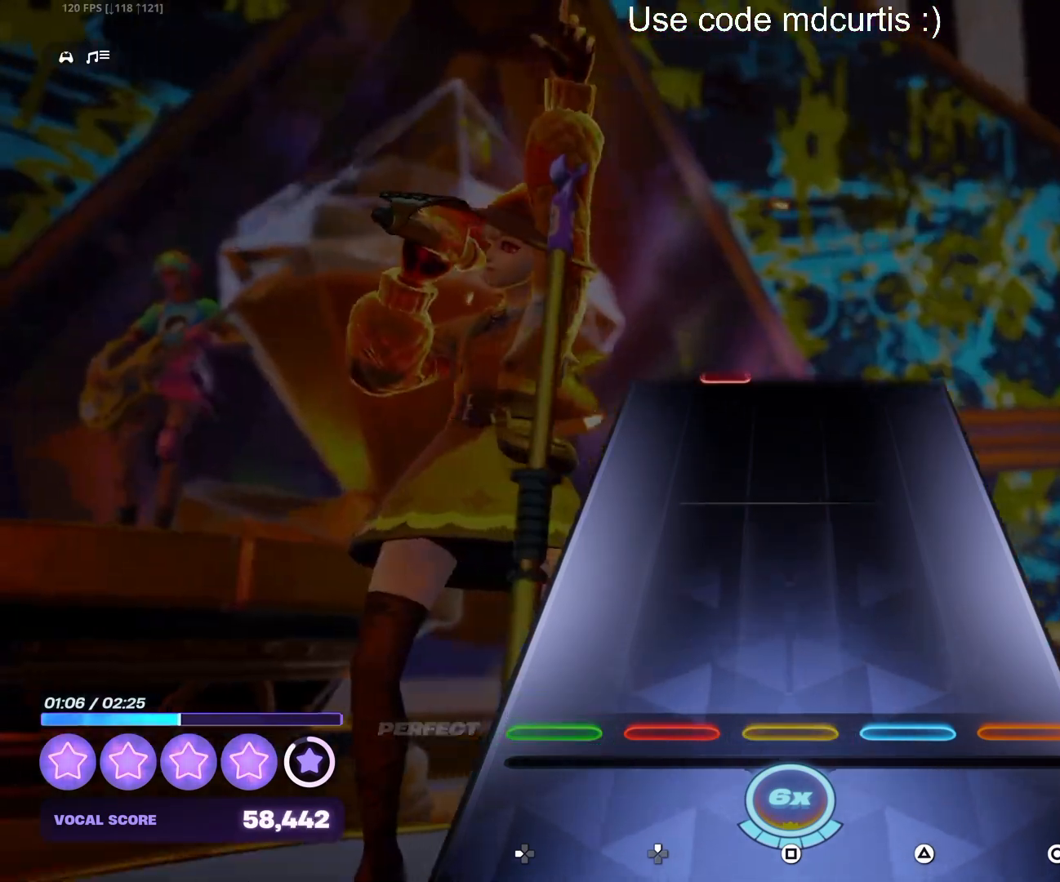
{"buttons": [], "events": []}
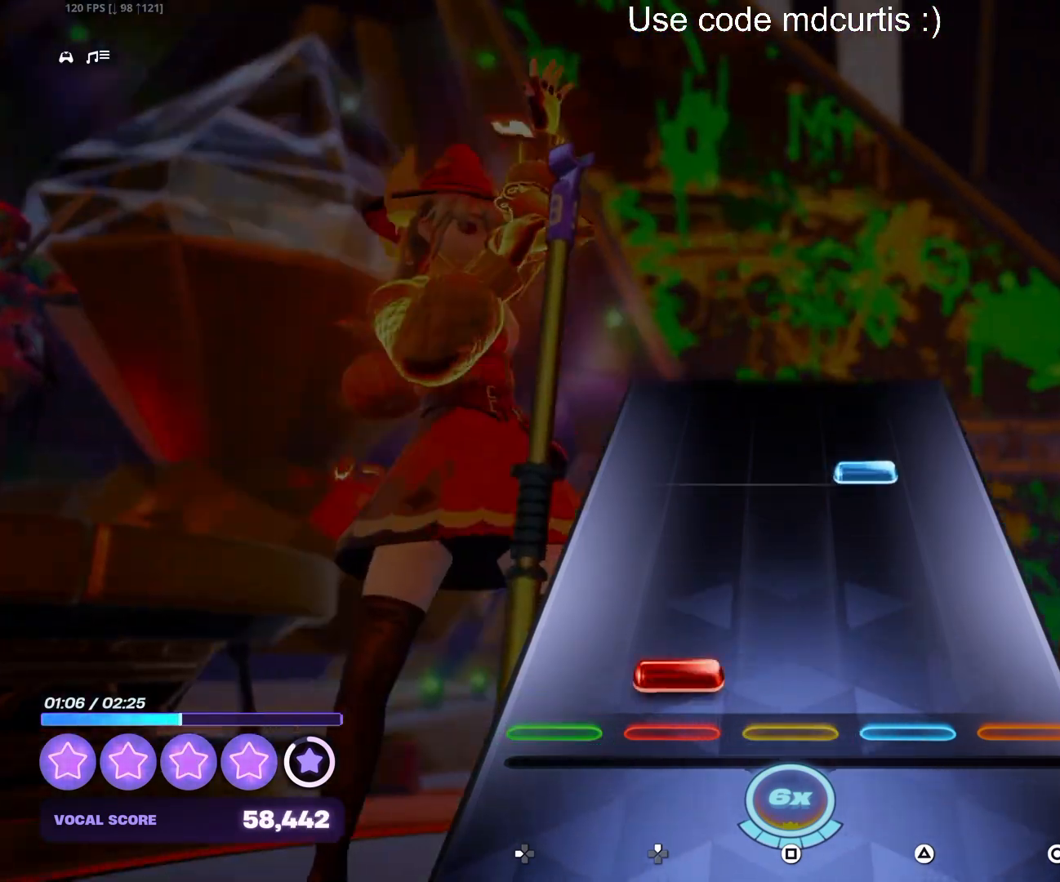
{"buttons": [], "events": [[50, "DPAD_UP", "down"], [133, "DPAD_UP", "up"], [317, "TRIANGLE", "down"], [433, "TRIANGLE", "up"]]}
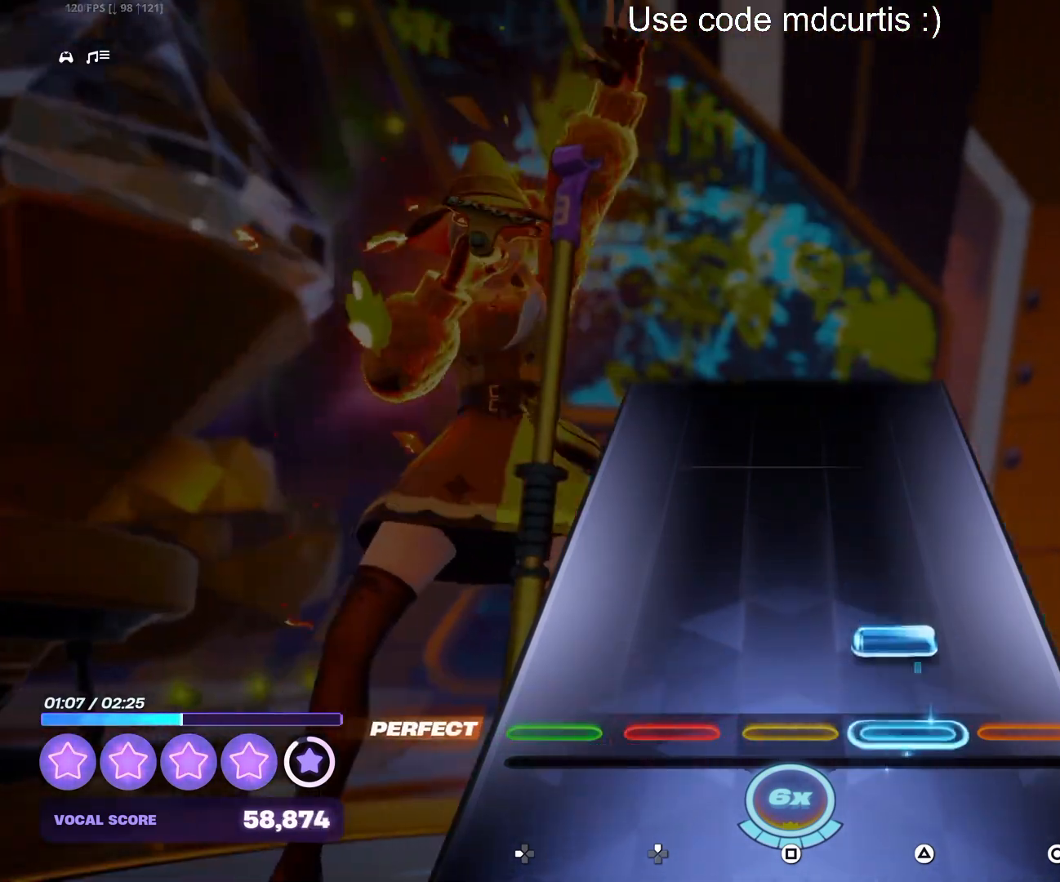
{"buttons": [], "events": [[83, "TRIANGLE", "down"], [200, "TRIANGLE", "up"]]}
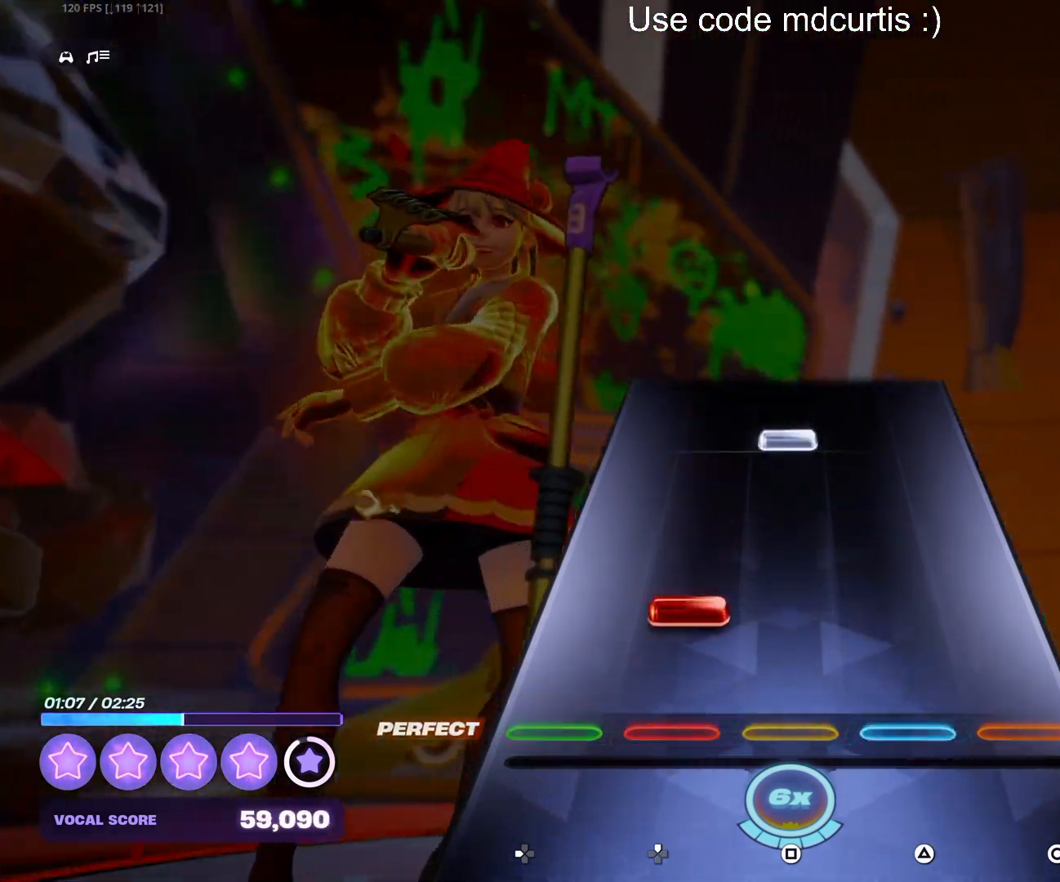
{"buttons": ["SQUARE"], "events": [[117, "DPAD_UP", "down"], [217, "DPAD_UP", "up"], [367, "SQUARE", "down"]]}
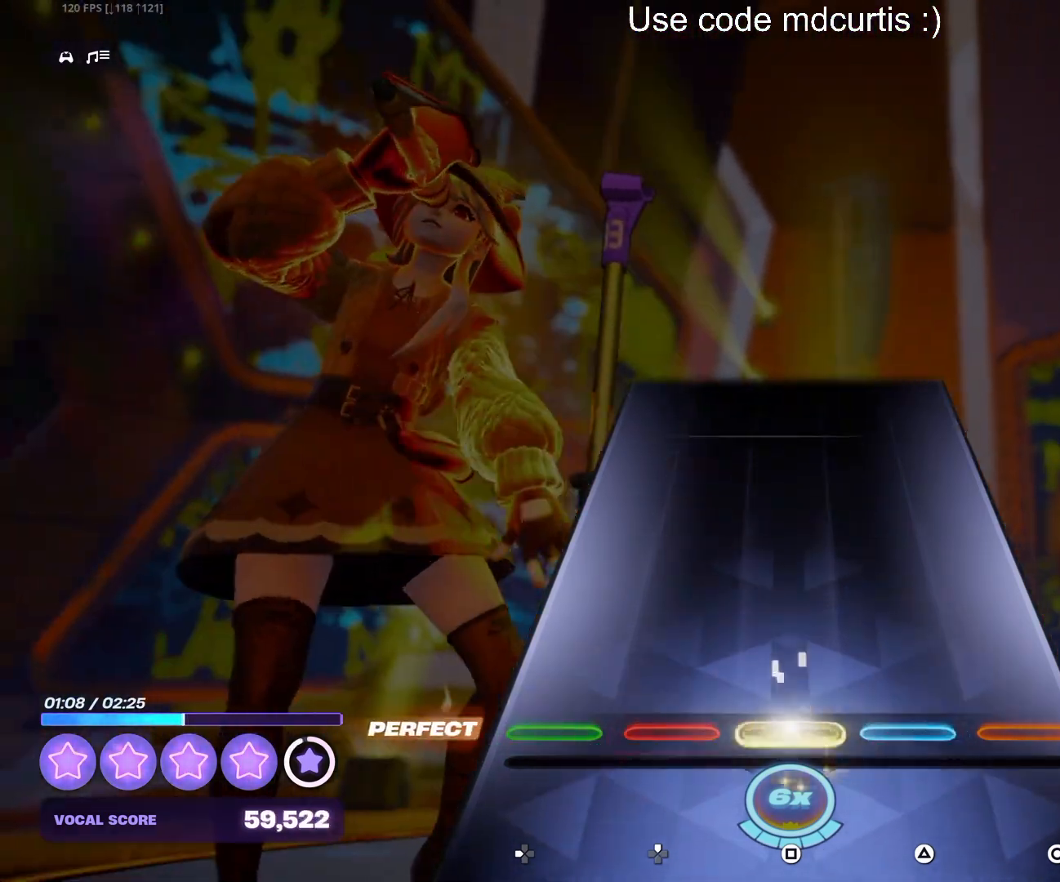
{"buttons": [], "events": [[17, "SQUARE", "up"]]}
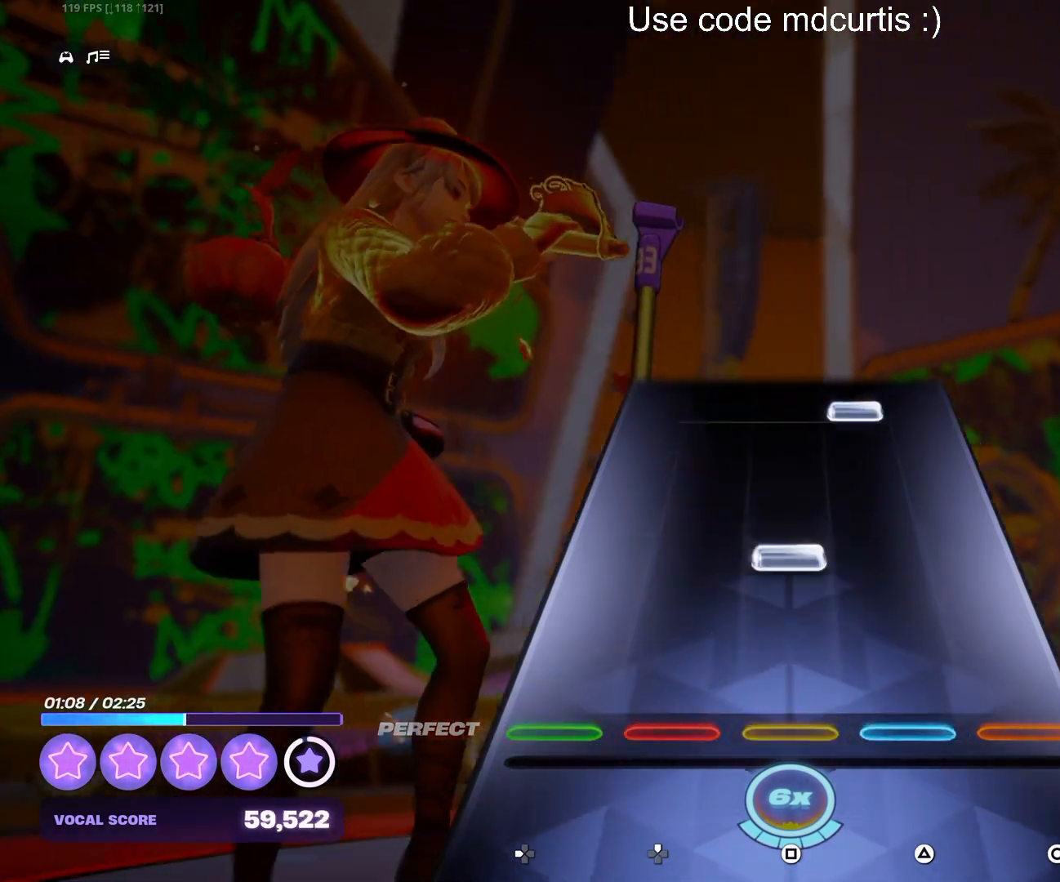
{"buttons": ["TRIANGLE"], "events": [[183, "SQUARE", "down"], [300, "SQUARE", "up"], [450, "TRIANGLE", "down"]]}
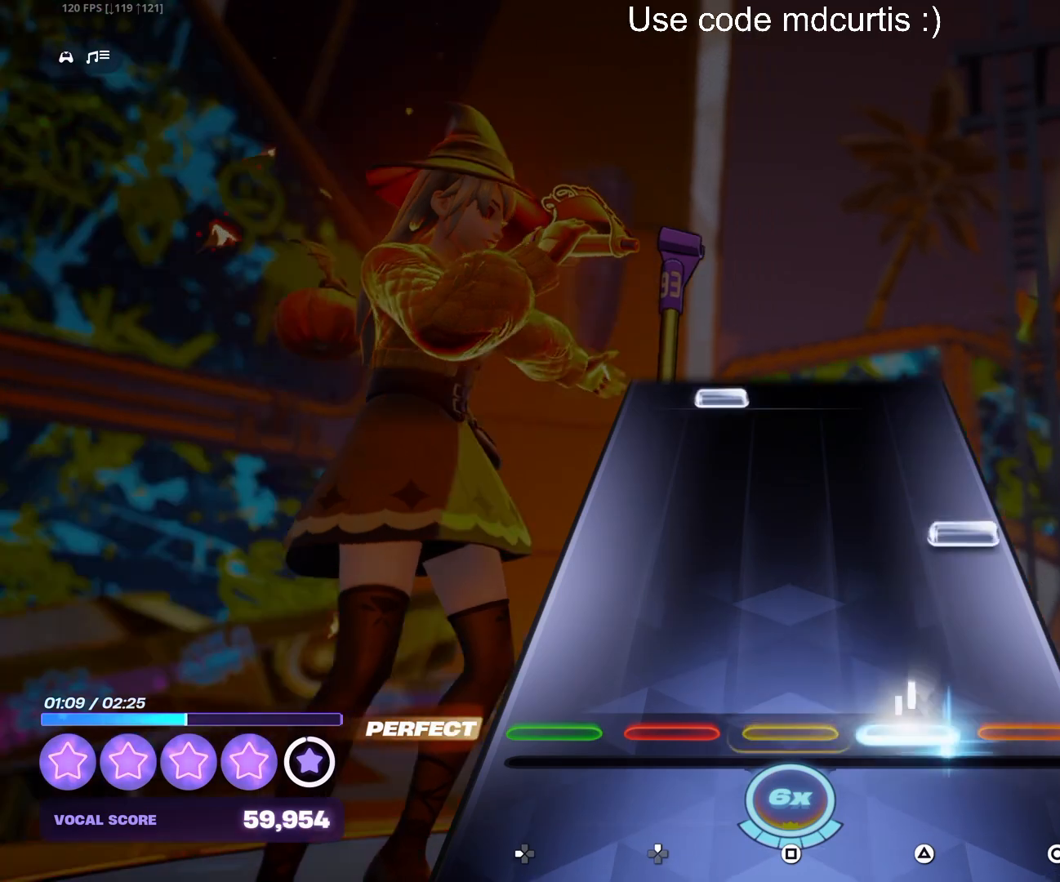
{"buttons": ["DPAD_UP"], "events": [[67, "TRIANGLE", "up"], [217, "CIRCLE", "down"], [333, "CIRCLE", "up"], [483, "DPAD_UP", "down"]]}
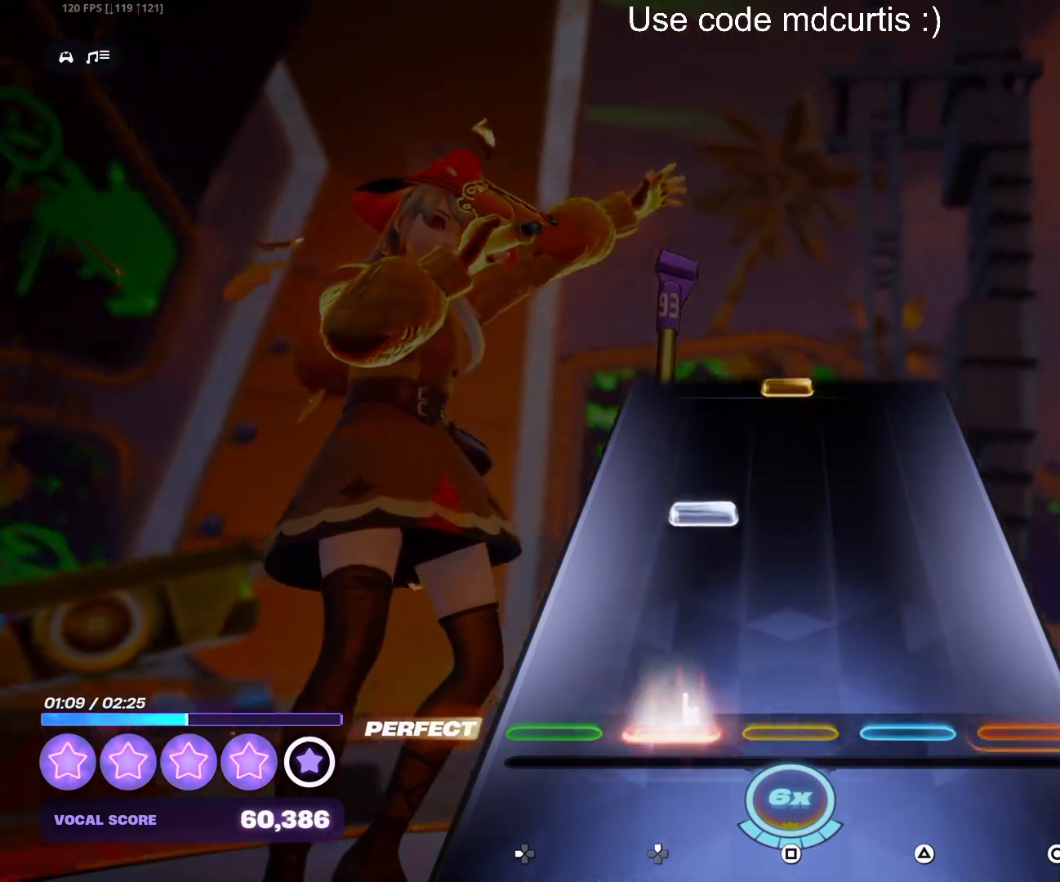
{"buttons": [], "events": [[83, "DPAD_UP", "up"], [250, "DPAD_UP", "down"], [333, "DPAD_UP", "up"]]}
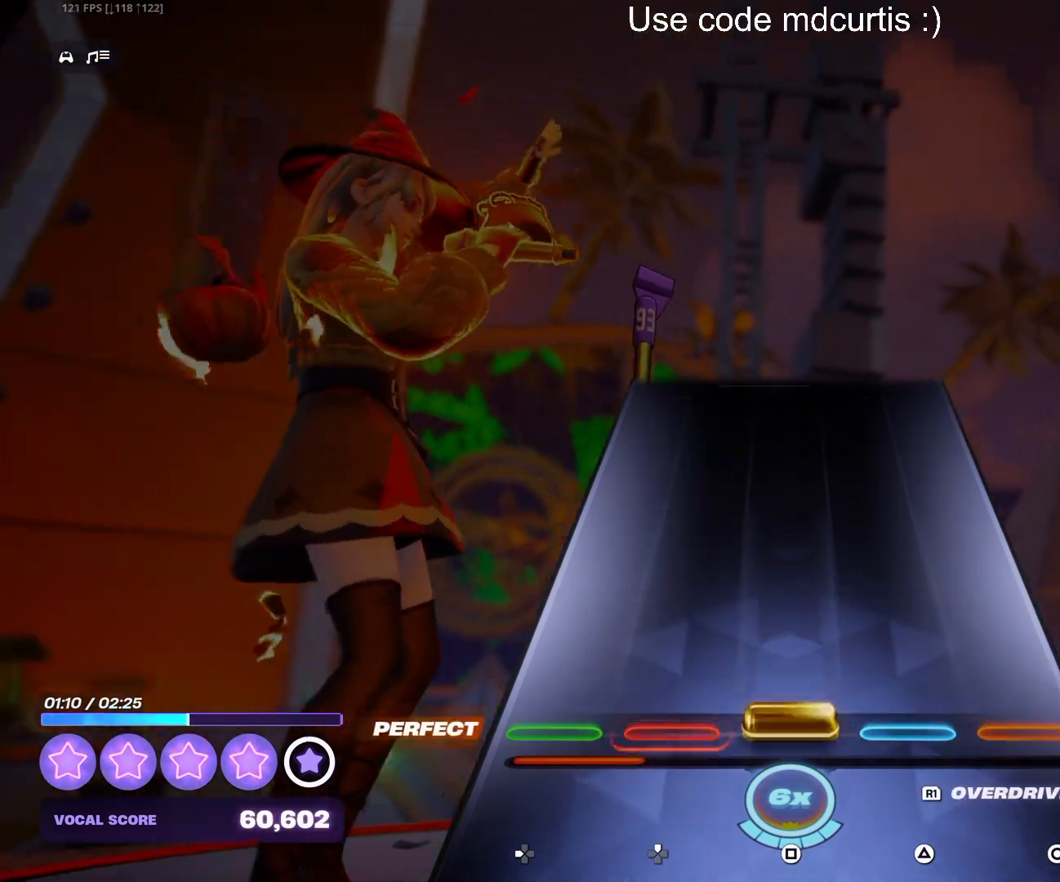
{"buttons": [], "events": [[17, "SQUARE", "down"], [183, "SQUARE", "up"]]}
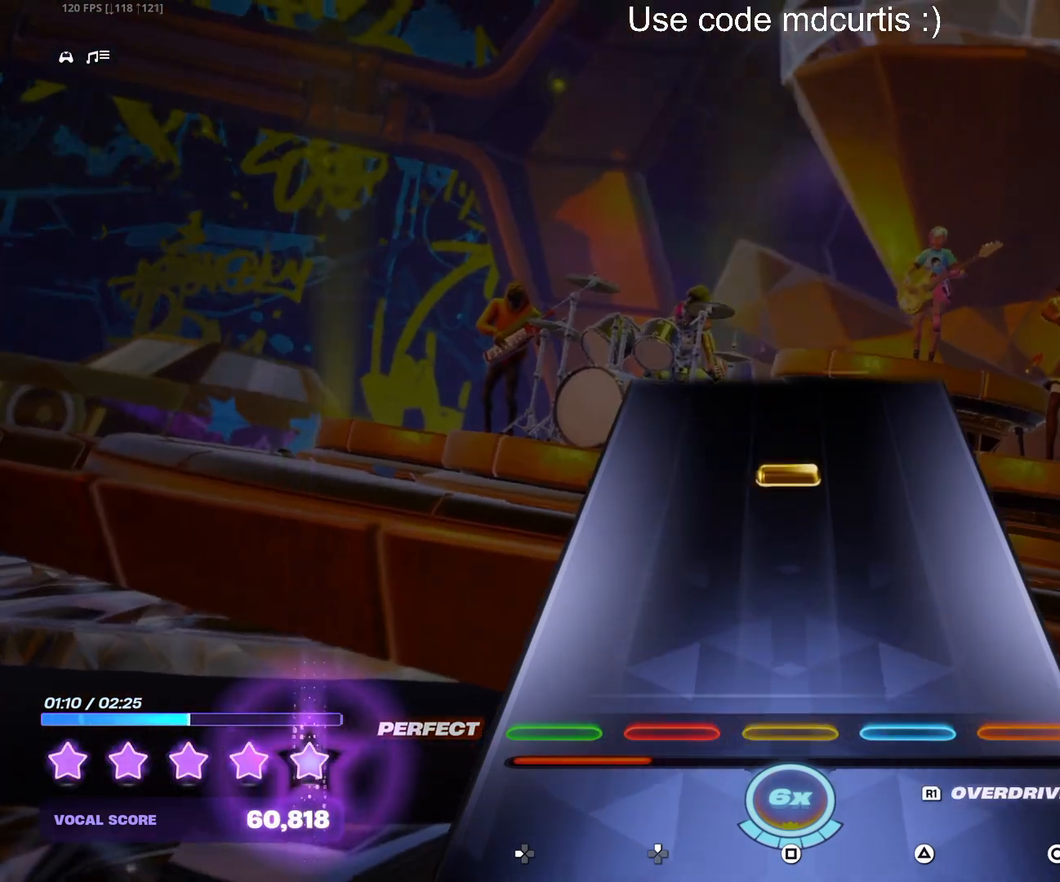
{"buttons": [], "events": [[317, "SQUARE", "down"], [433, "SQUARE", "up"]]}
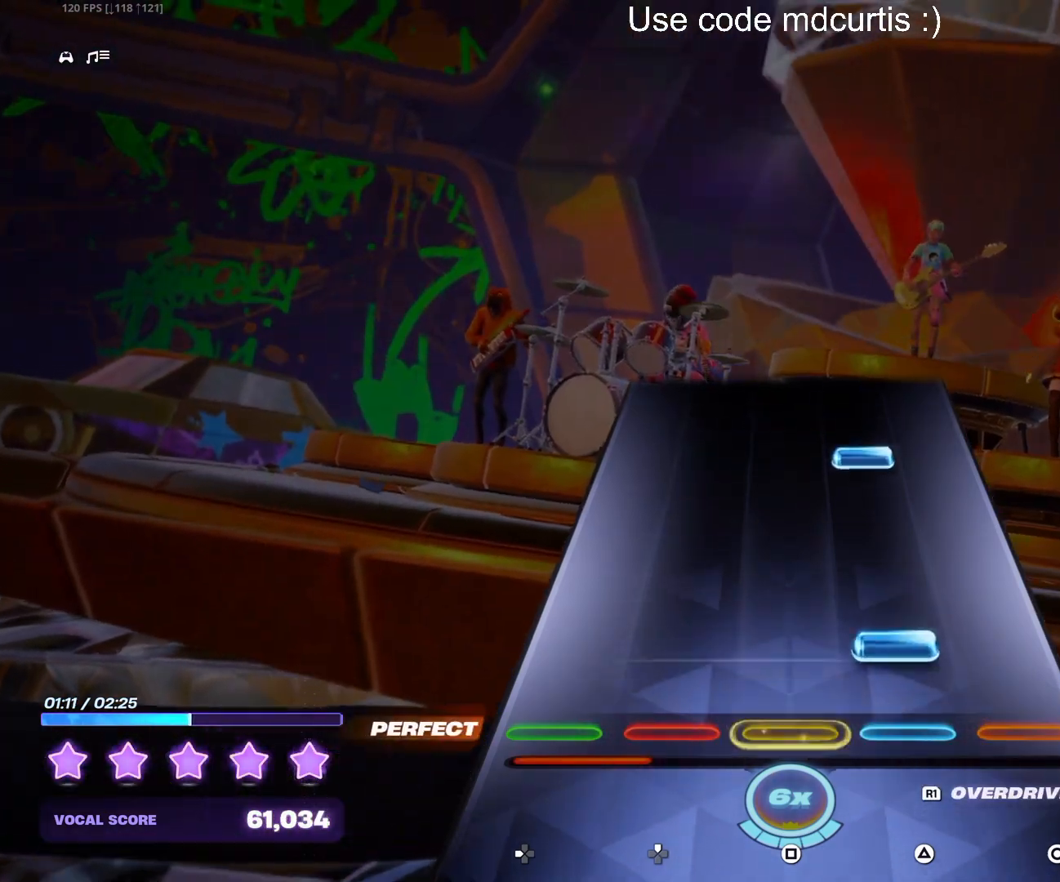
{"buttons": [], "events": [[67, "TRIANGLE", "down"], [200, "TRIANGLE", "up"], [350, "TRIANGLE", "down"], [467, "TRIANGLE", "up"]]}
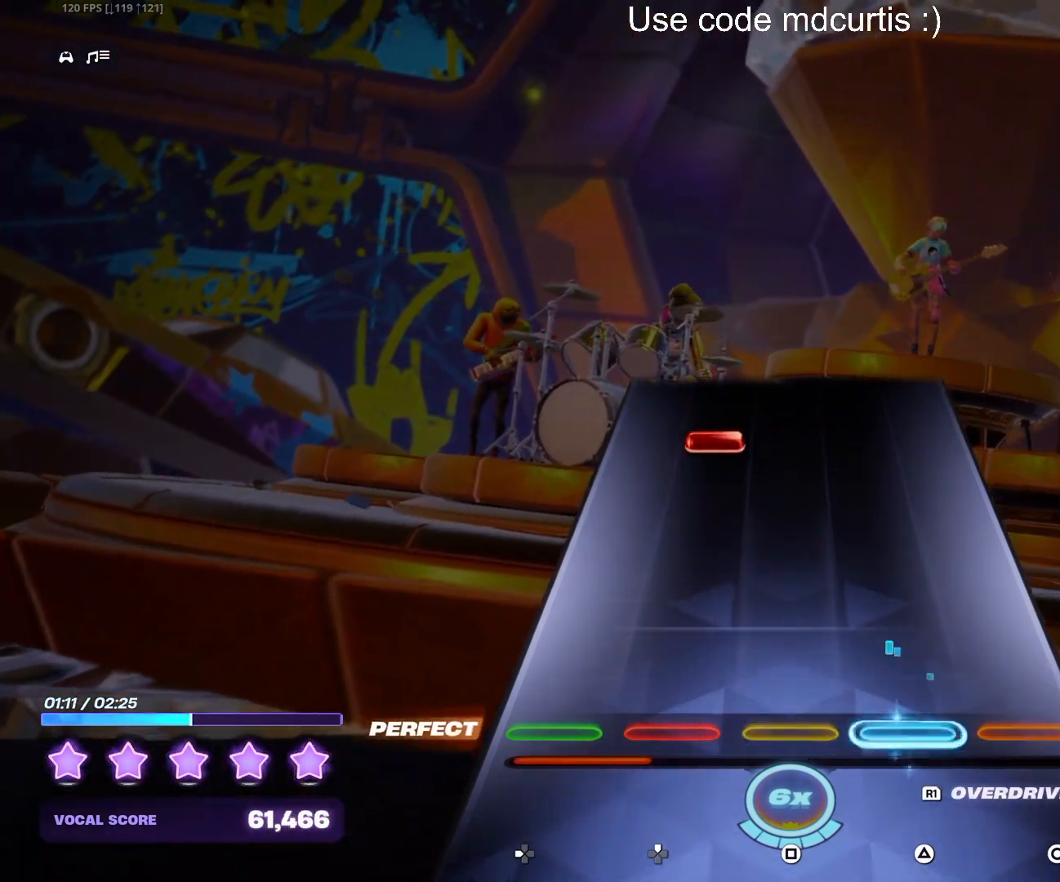
{"buttons": [], "events": [[383, "DPAD_UP", "down"], [483, "DPAD_UP", "up"]]}
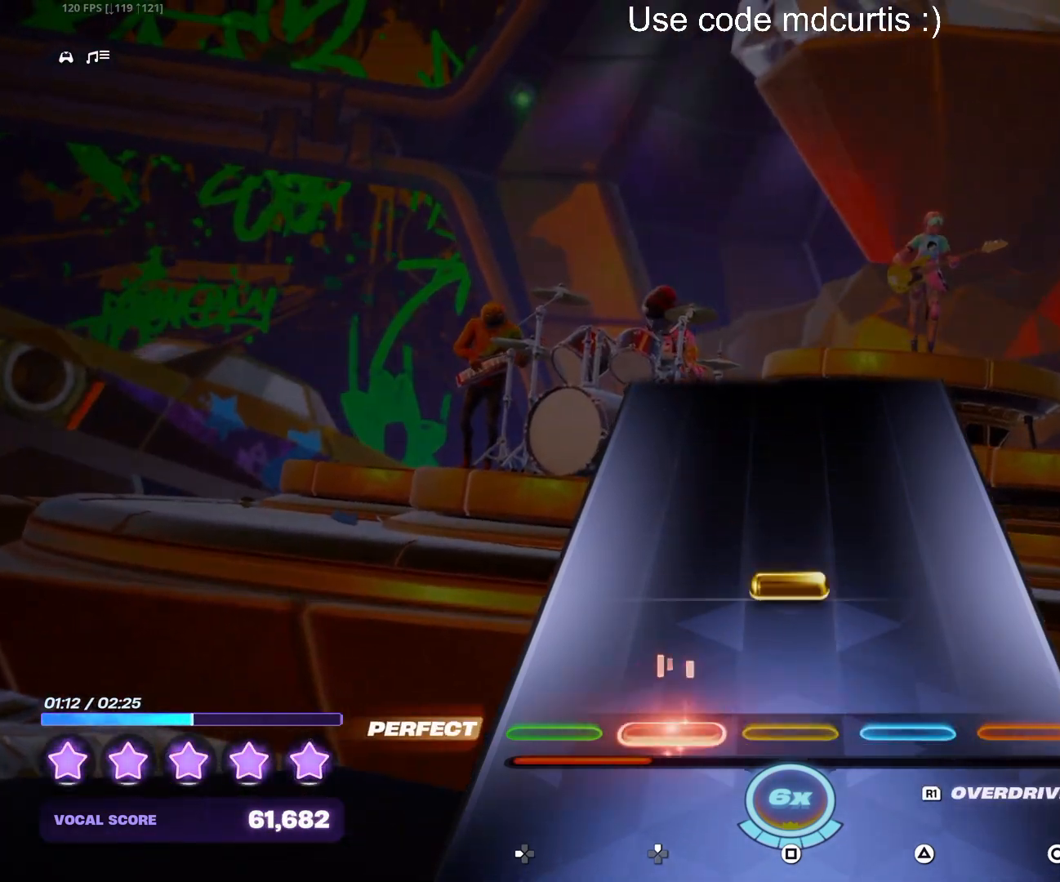
{"buttons": [], "events": [[150, "SQUARE", "down"], [283, "SQUARE", "up"]]}
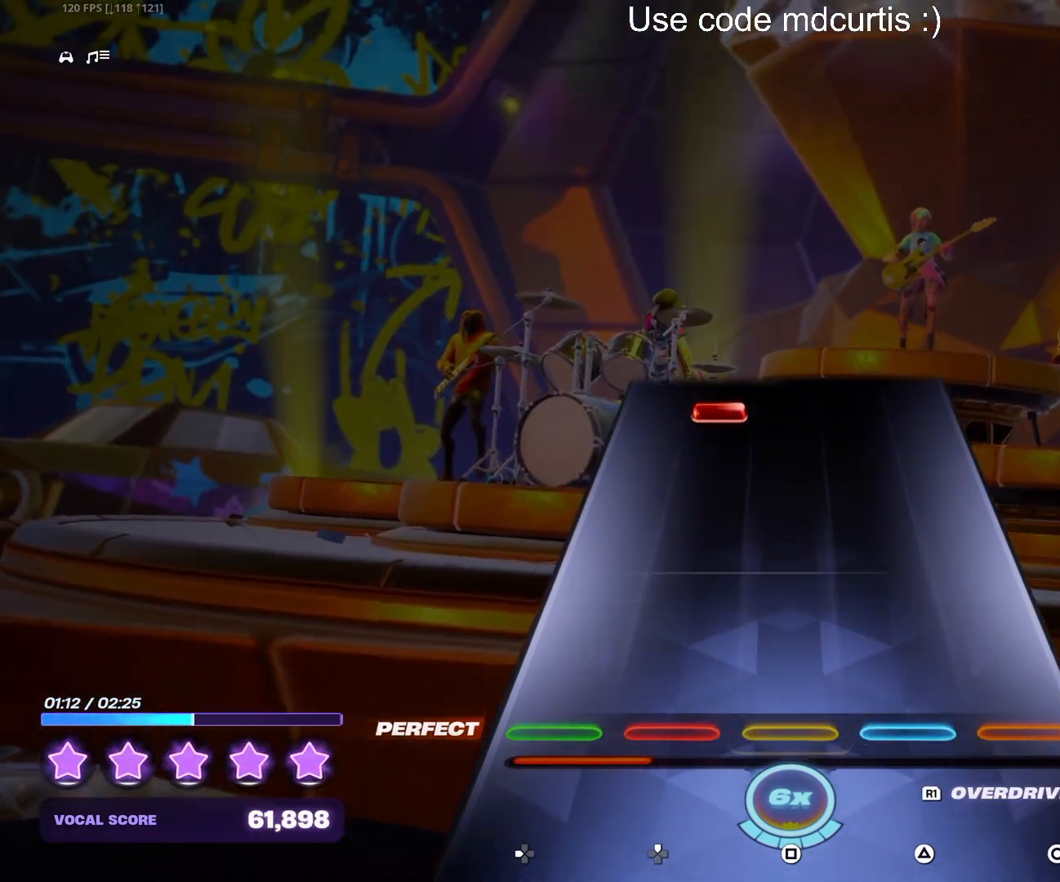
{"buttons": ["DPAD_UP"], "events": [[450, "DPAD_UP", "down"]]}
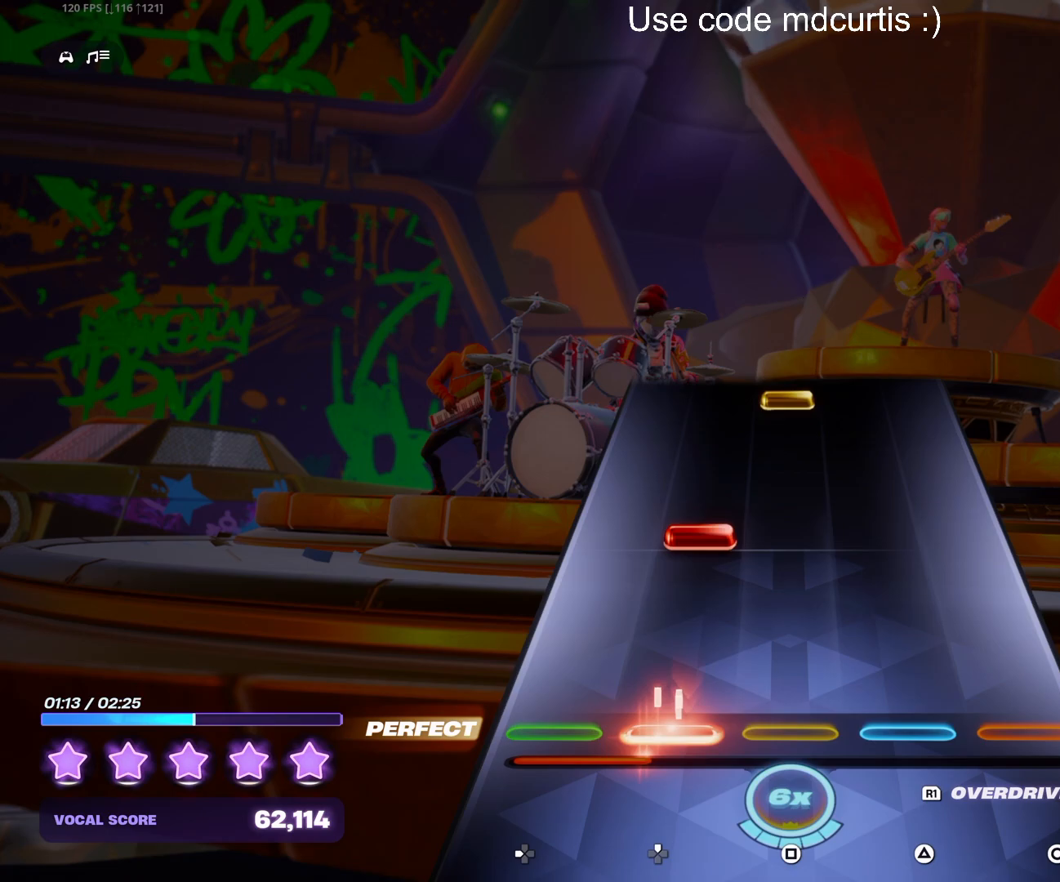
{"buttons": ["SQUARE"], "events": [[50, "DPAD_UP", "up"], [217, "DPAD_UP", "down"], [300, "DPAD_UP", "up"], [467, "SQUARE", "down"]]}
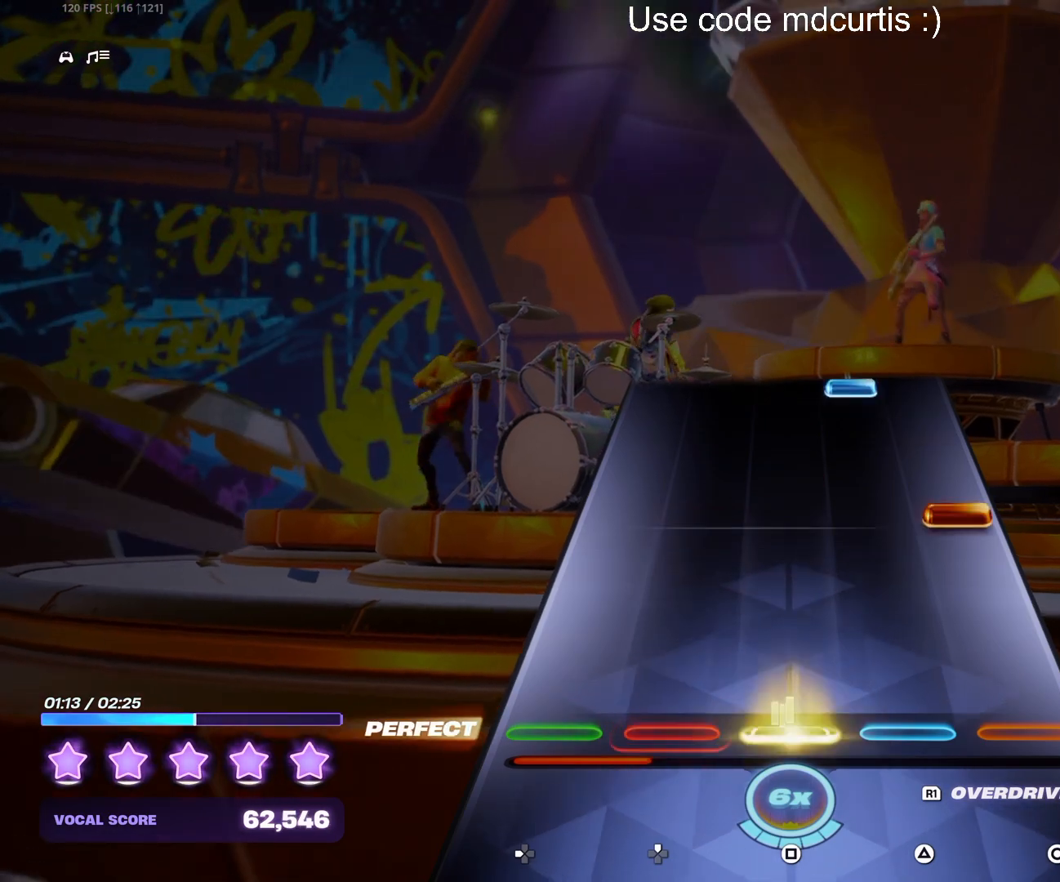
{"buttons": ["TRIANGLE"], "events": [[100, "SQUARE", "up"], [250, "CIRCLE", "down"], [367, "CIRCLE", "up"], [500, "TRIANGLE", "down"]]}
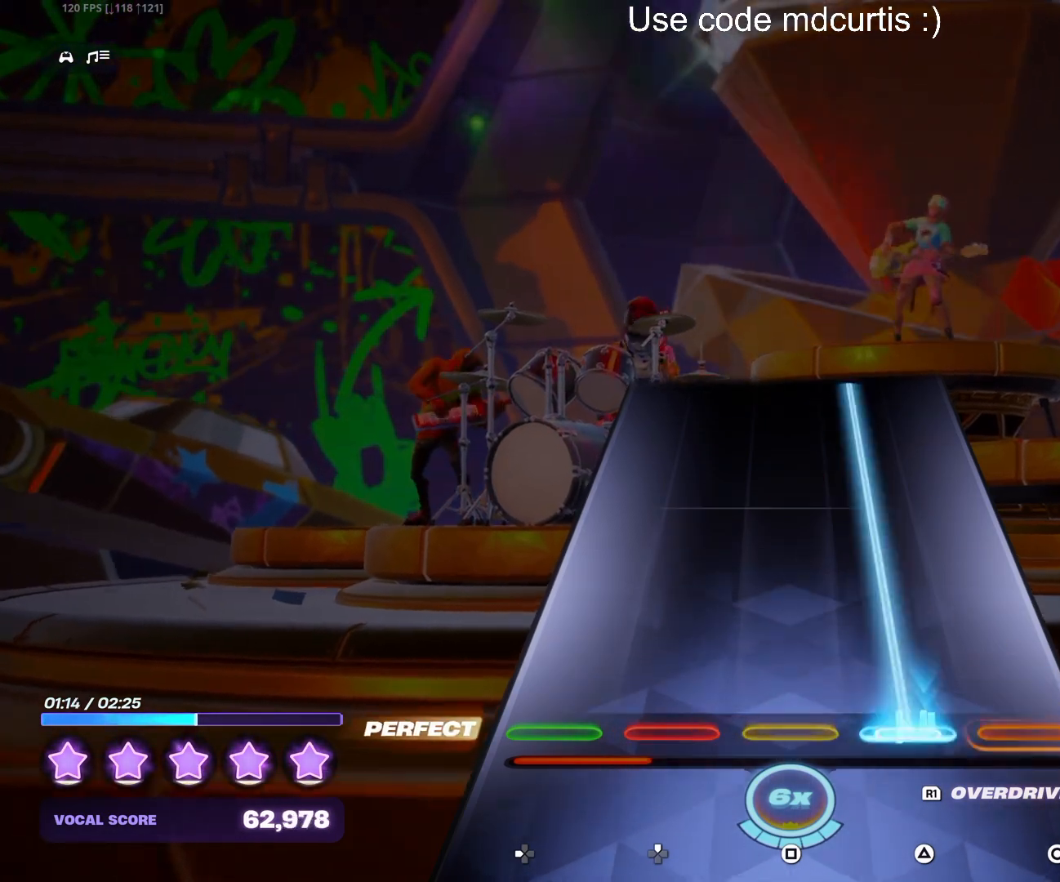
{"buttons": ["TRIANGLE"], "events": []}
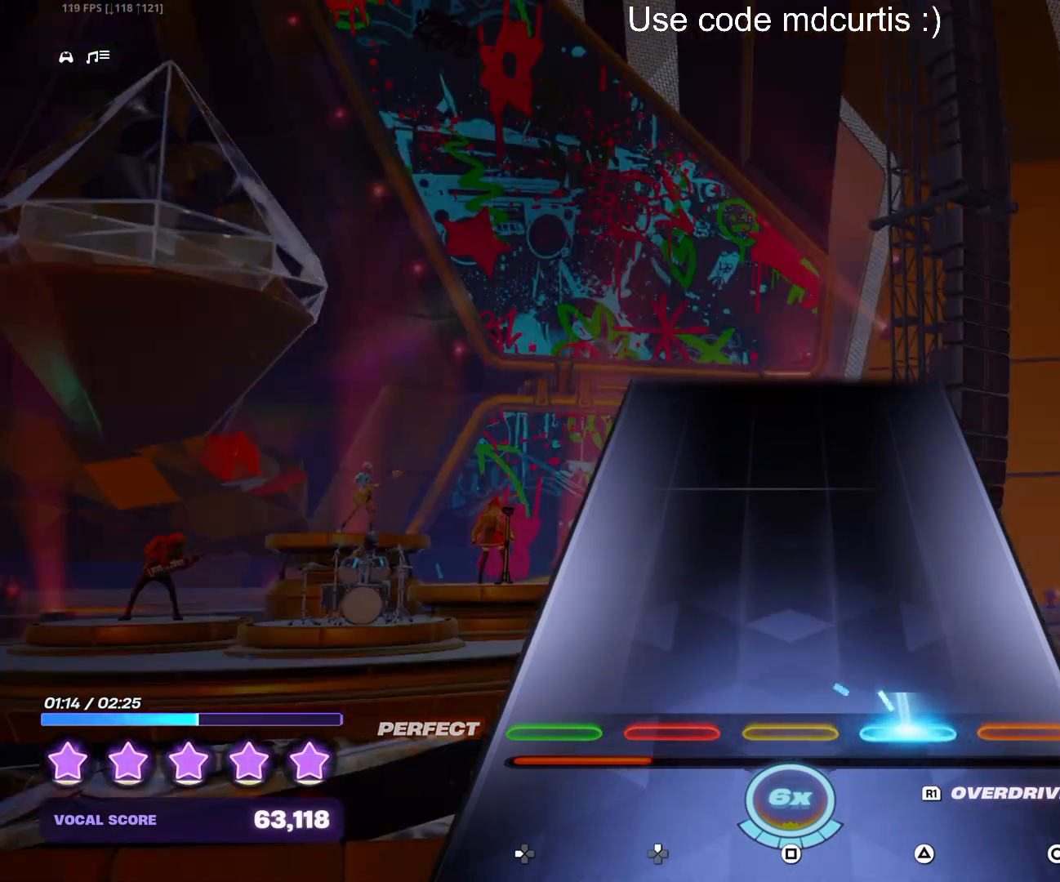
{"buttons": [], "events": [[233, "TRIANGLE", "up"]]}
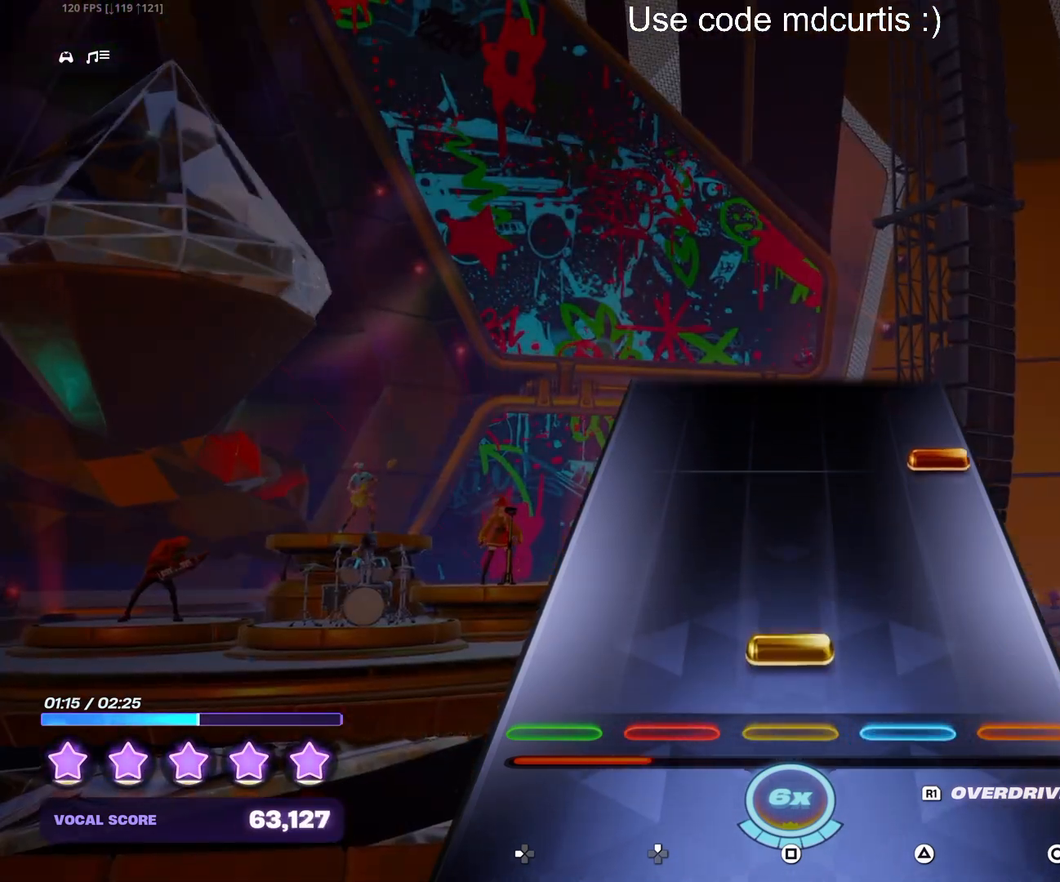
{"buttons": [], "events": [[83, "SQUARE", "down"], [200, "SQUARE", "up"], [350, "CIRCLE", "down"], [467, "CIRCLE", "up"]]}
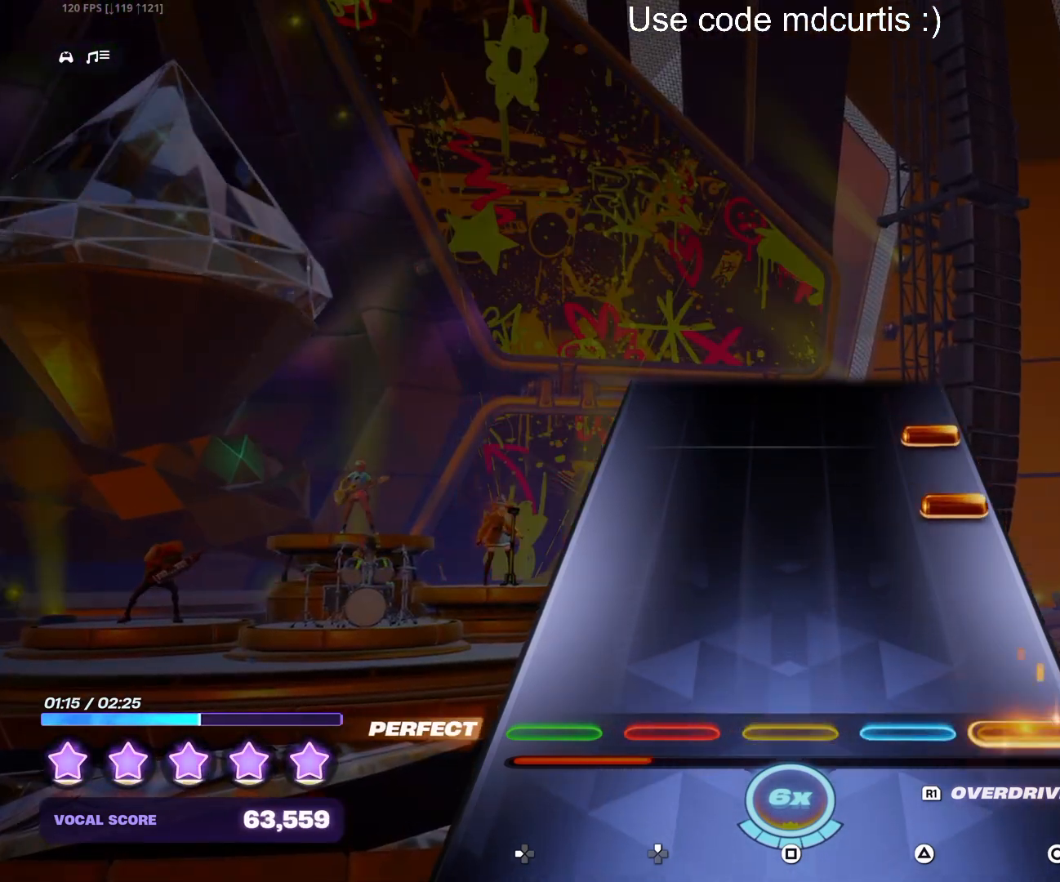
{"buttons": [], "events": [[250, "CIRCLE", "down"], [317, "CIRCLE", "up"], [383, "CIRCLE", "down"], [483, "CIRCLE", "up"]]}